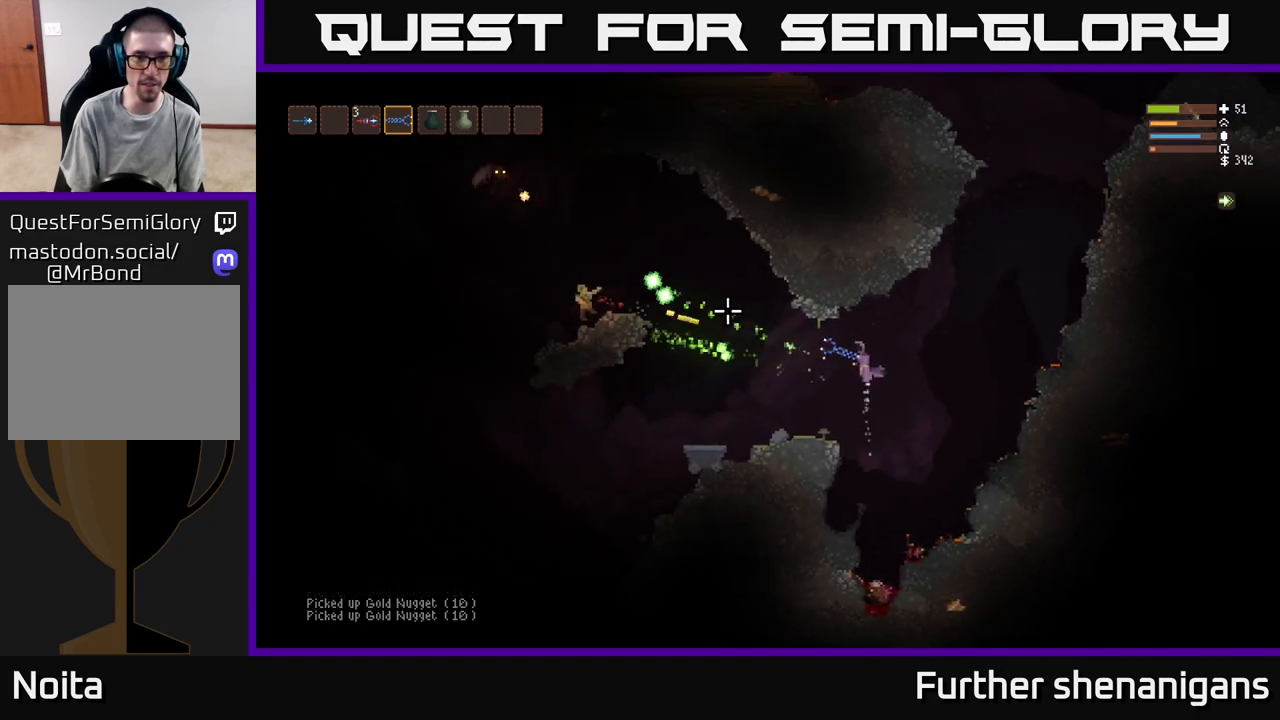
Gameplay with a controller (Xbox layout); each line is a JSON object with the inputs held at the frame after it. "events" lists button and stick changes between this image and that frame as [ms after this image, input, new state], when the widget could be followed in between.
{"buttons": [], "left_stick": "up-right", "right_stick": "left", "events": [[100, "R2", "up"], [450, "L2", "up"], [500, "left_stick", "up-right"]]}
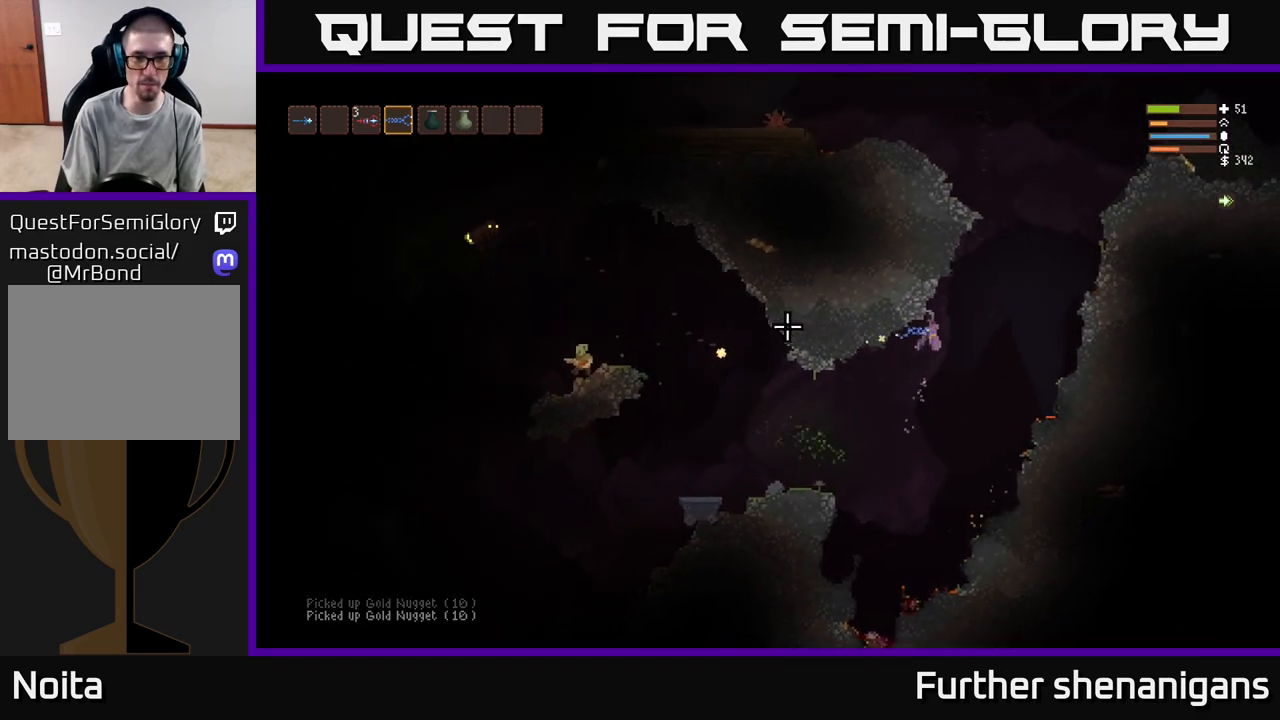
{"buttons": [], "left_stick": "left", "right_stick": "left", "events": [[17, "left_stick", "center"], [167, "left_stick", "left"]]}
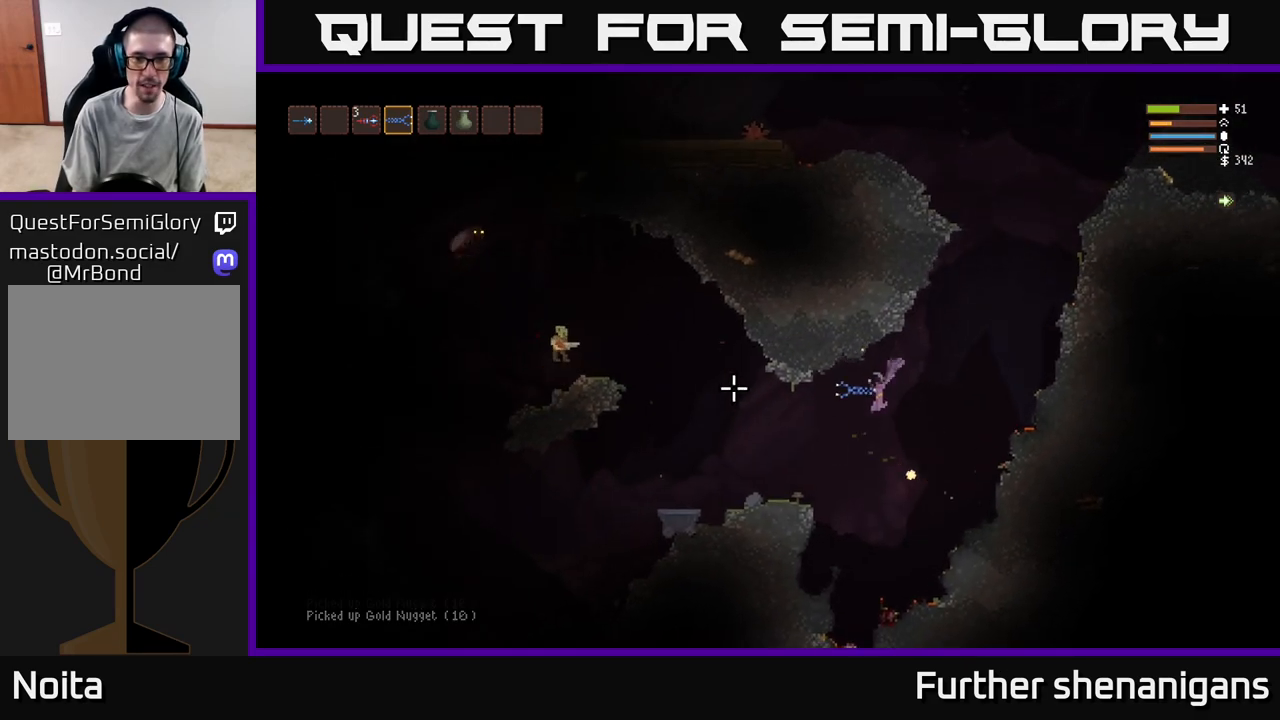
{"buttons": ["R2"], "left_stick": "left", "right_stick": "up-left", "events": [[17, "L2", "down"], [167, "L2", "up"], [367, "right_stick", "up-left"], [383, "R2", "down"]]}
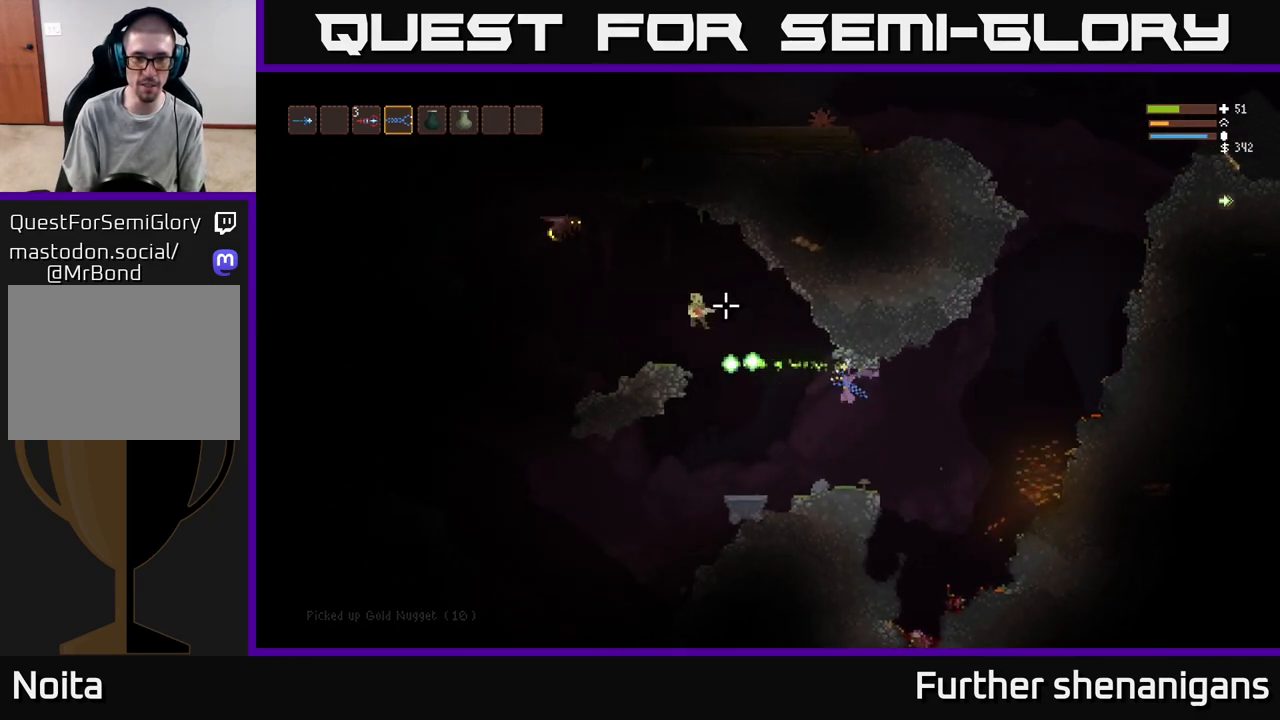
{"buttons": ["L2"], "left_stick": "right", "right_stick": "left", "events": [[50, "left_stick", "right"], [200, "L2", "down"], [300, "right_stick", "left"], [367, "R2", "up"]]}
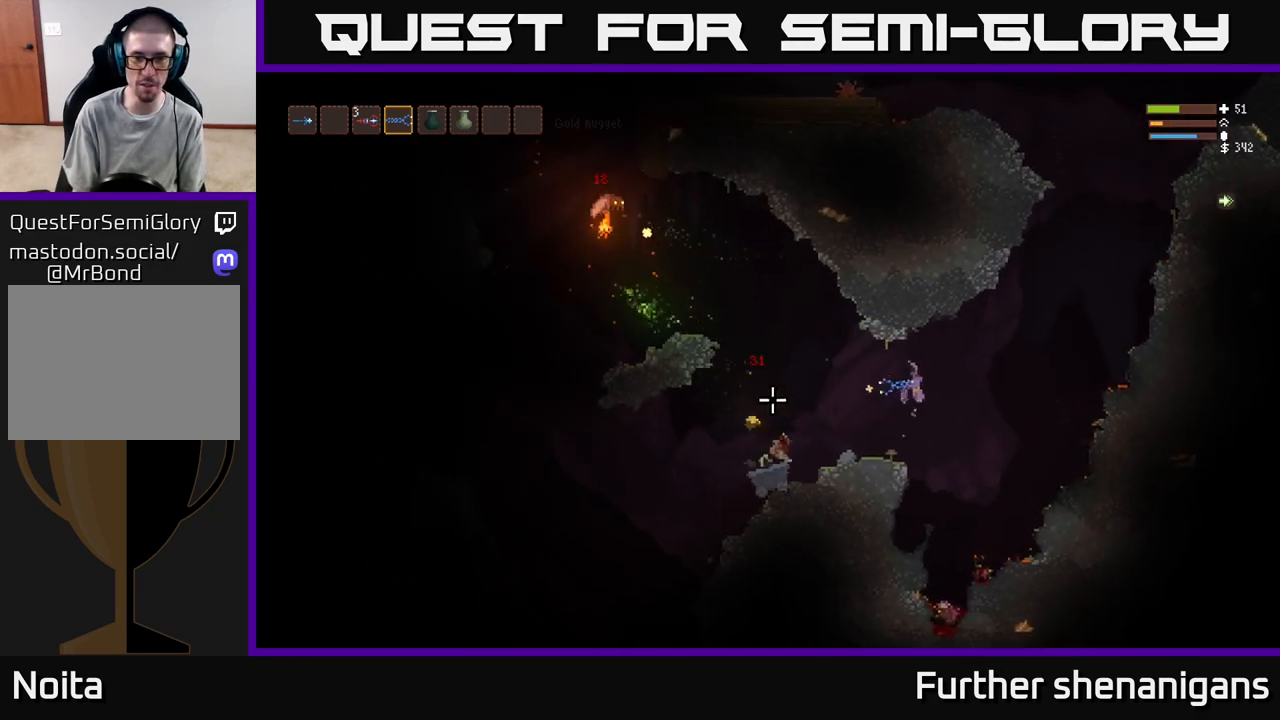
{"buttons": [], "left_stick": "left", "right_stick": "left", "events": [[283, "L2", "up"], [400, "left_stick", "left"]]}
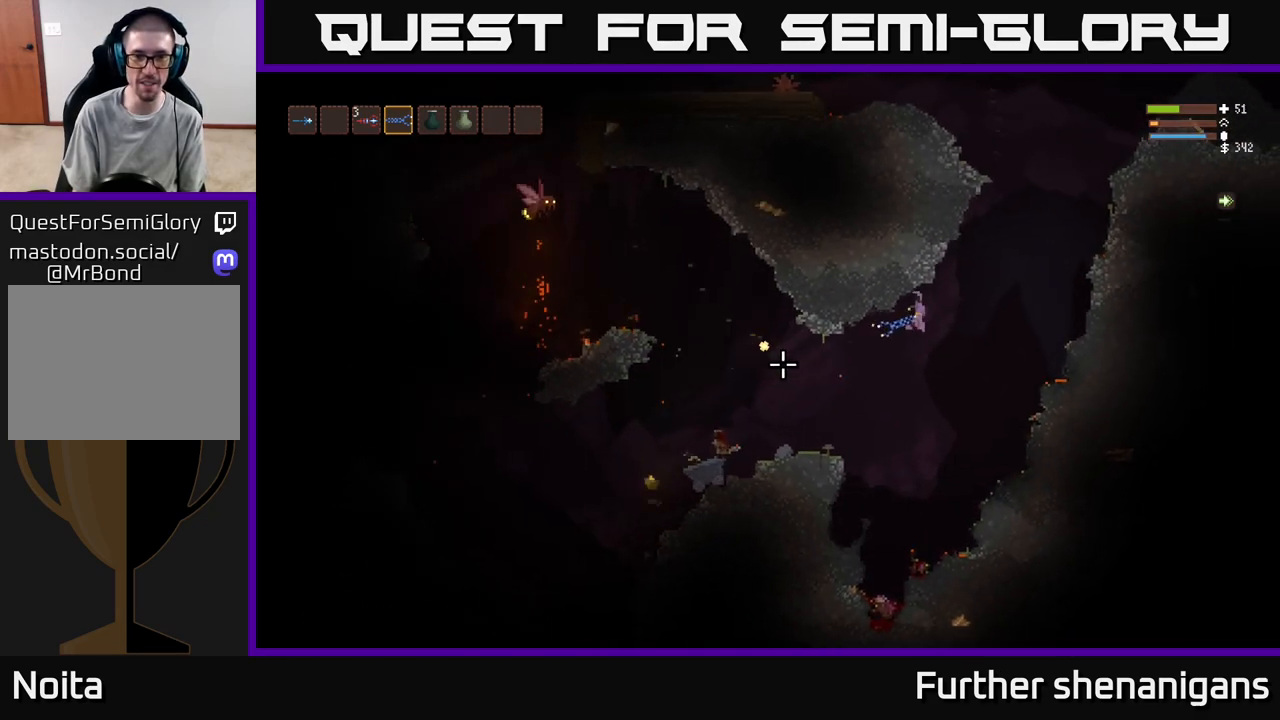
{"buttons": [], "left_stick": "left", "right_stick": "left", "events": [[100, "left_stick", "center"], [217, "left_stick", "left"], [283, "L2", "down"], [417, "L2", "up"]]}
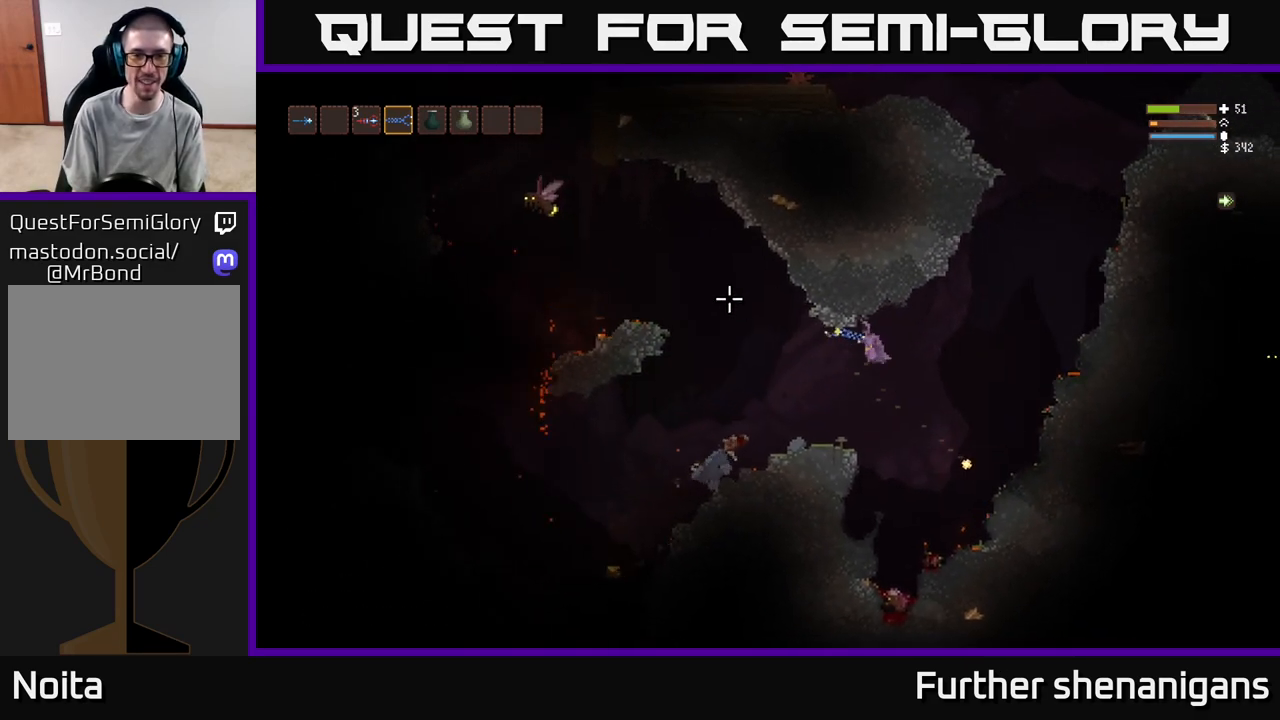
{"buttons": [], "left_stick": "left", "right_stick": "up-left", "events": [[50, "right_stick", "up-left"], [233, "R2", "down"], [500, "R2", "up"]]}
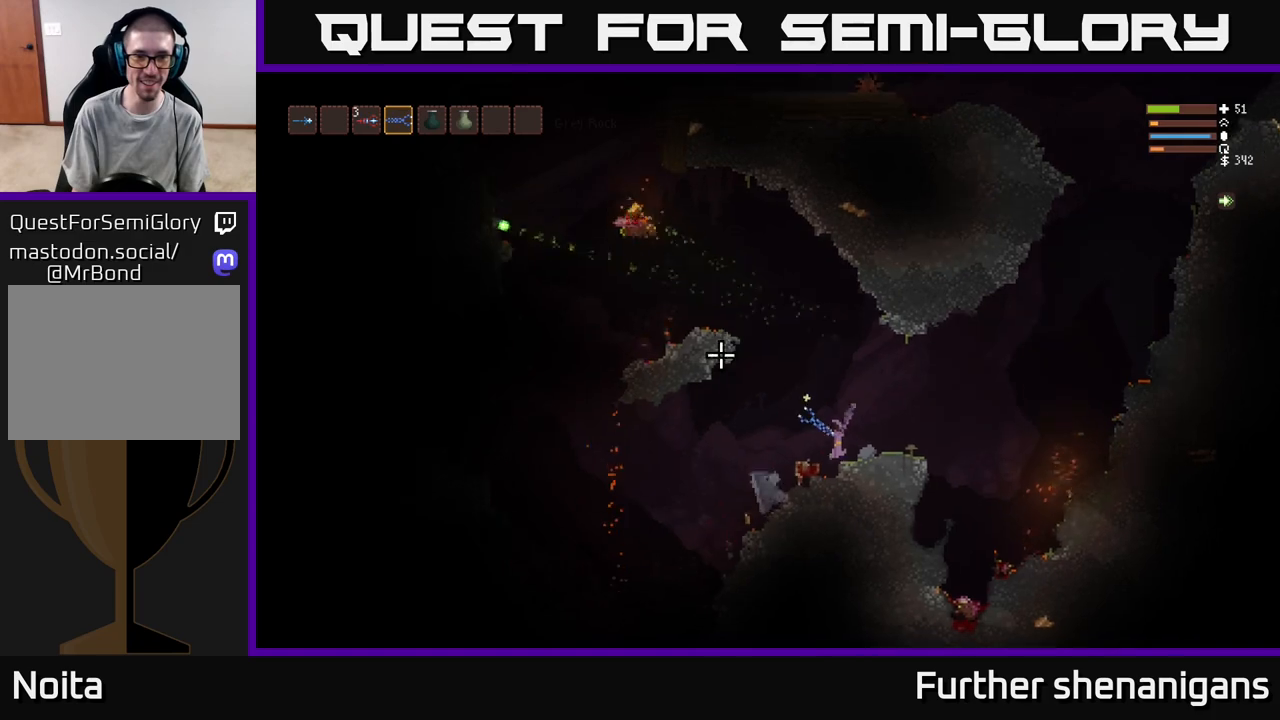
{"buttons": [], "left_stick": "right", "right_stick": "up-left", "events": [[183, "L2", "down"], [350, "L2", "up"], [350, "left_stick", "center"], [400, "left_stick", "right"]]}
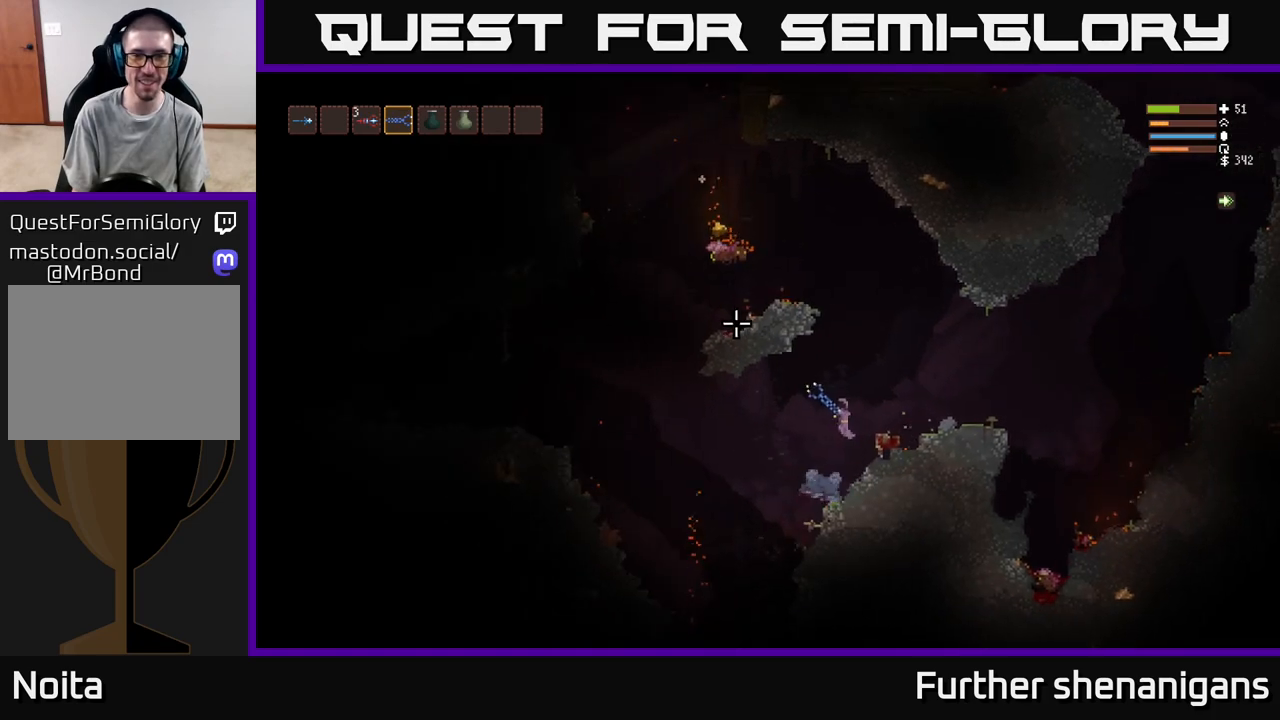
{"buttons": ["L2"], "left_stick": "center", "right_stick": "up-left", "events": [[50, "L2", "down"], [233, "left_stick", "up"], [317, "left_stick", "left"], [333, "L2", "up"], [400, "left_stick", "center"], [483, "L2", "down"]]}
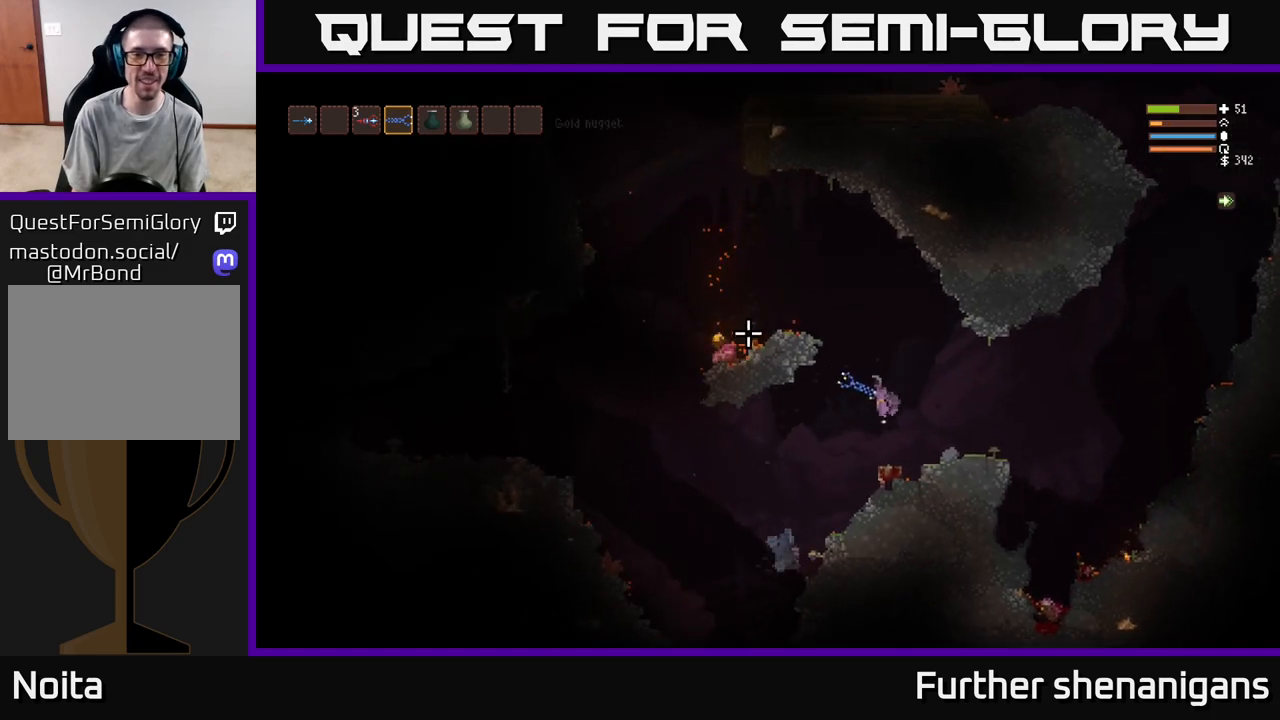
{"buttons": [], "left_stick": "left", "right_stick": "up-left", "events": [[300, "left_stick", "left"], [500, "L2", "up"]]}
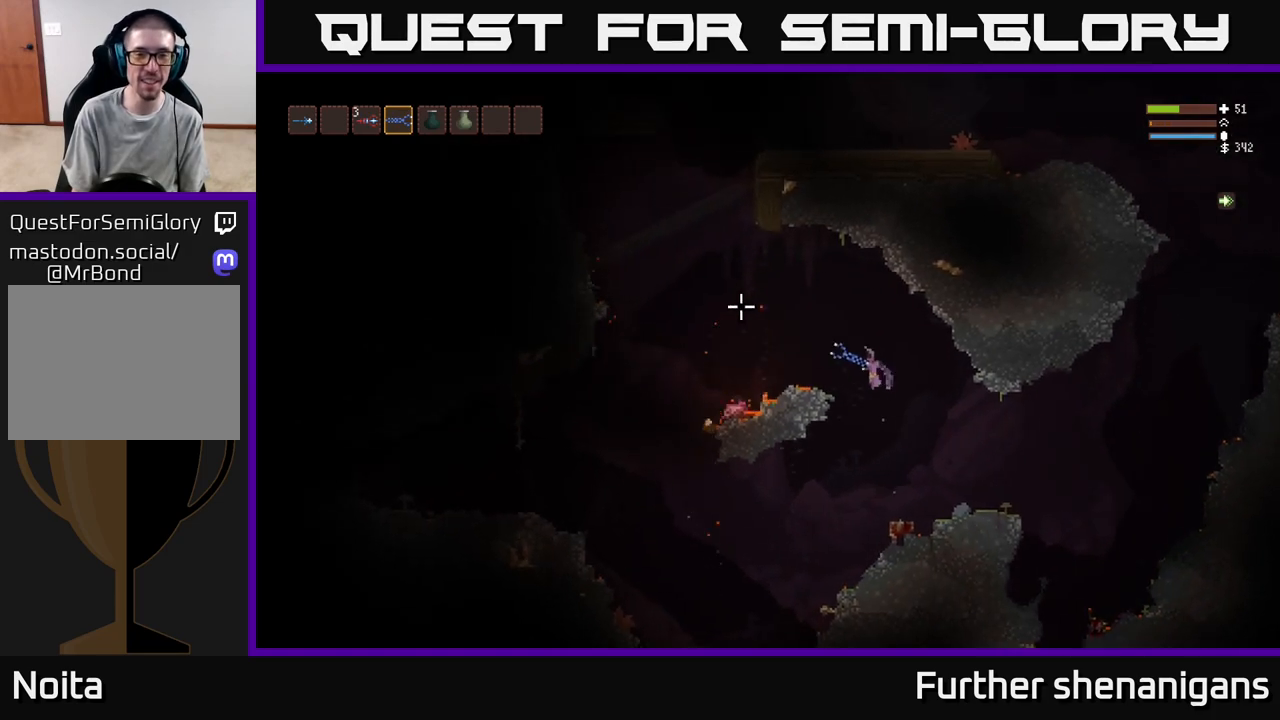
{"buttons": ["L2"], "left_stick": "left", "right_stick": "up-left", "events": [[500, "L2", "down"]]}
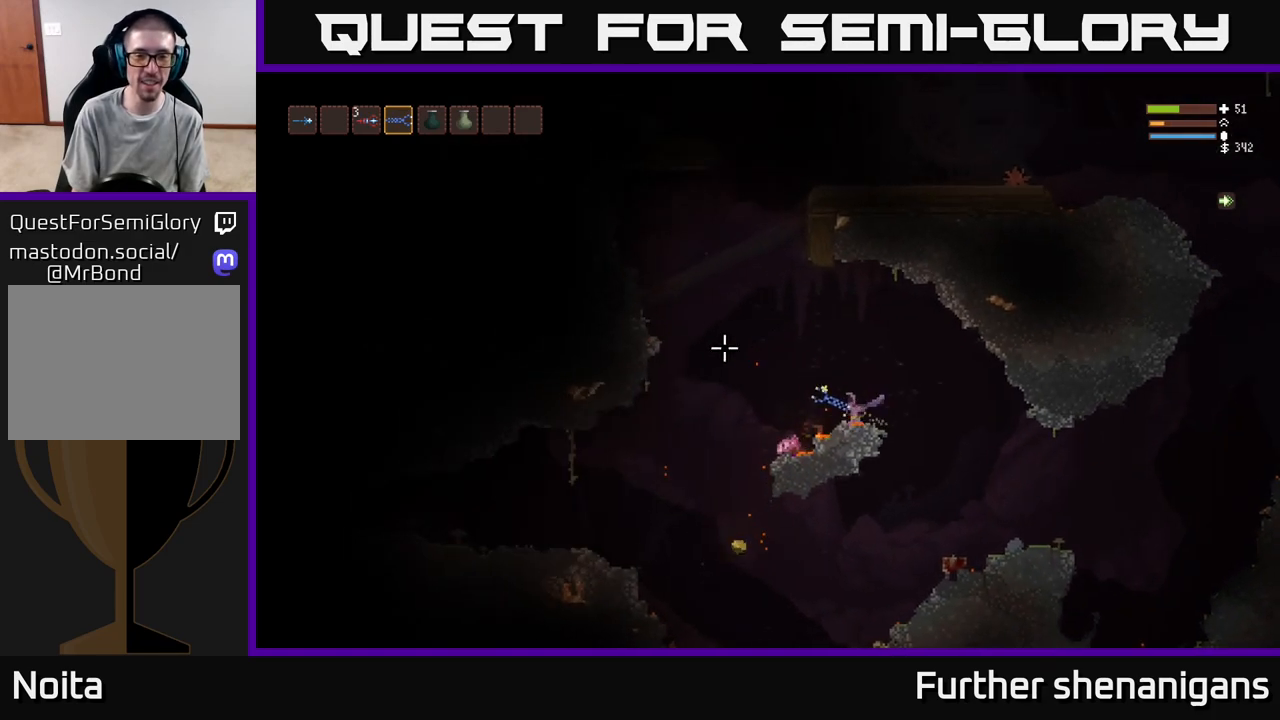
{"buttons": [], "left_stick": "left", "right_stick": "left", "events": [[167, "L2", "up"], [333, "right_stick", "left"]]}
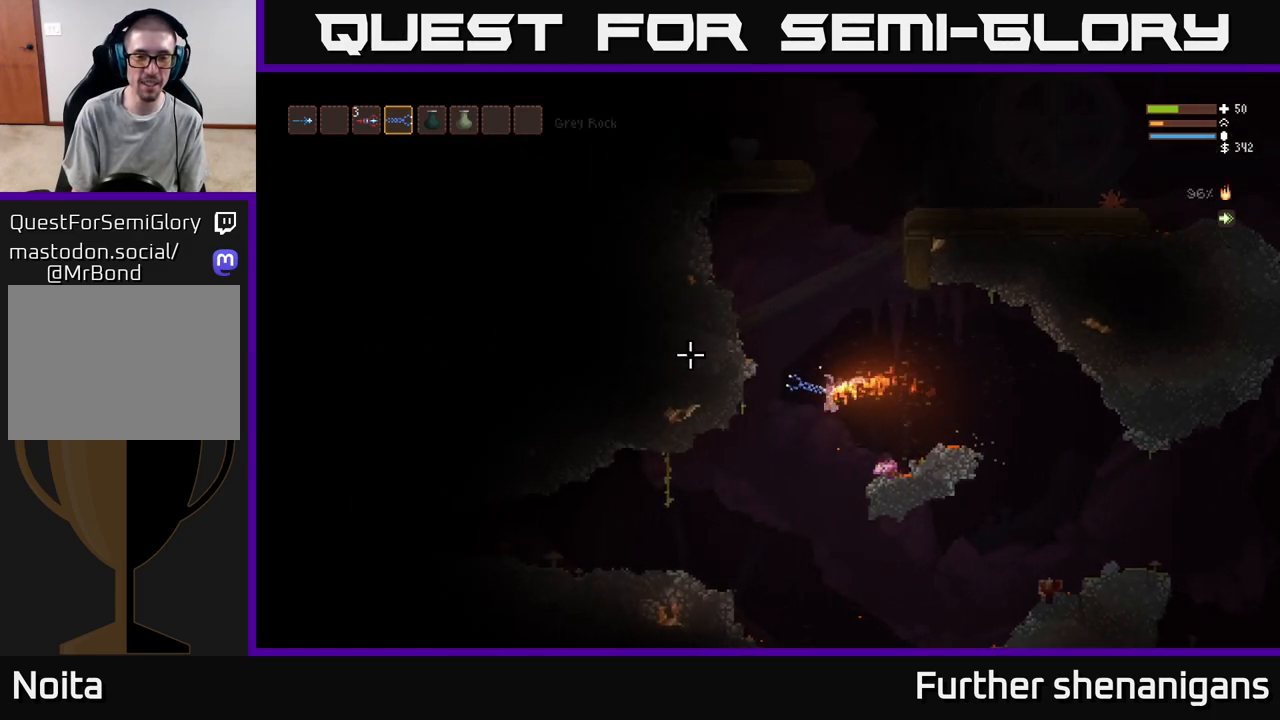
{"buttons": ["L2", "R2"], "left_stick": "center", "right_stick": "up", "events": [[83, "R1", "down"], [83, "left_stick", "center"], [83, "right_stick", "up"], [183, "R1", "up"], [383, "L2", "down"], [400, "R2", "down"]]}
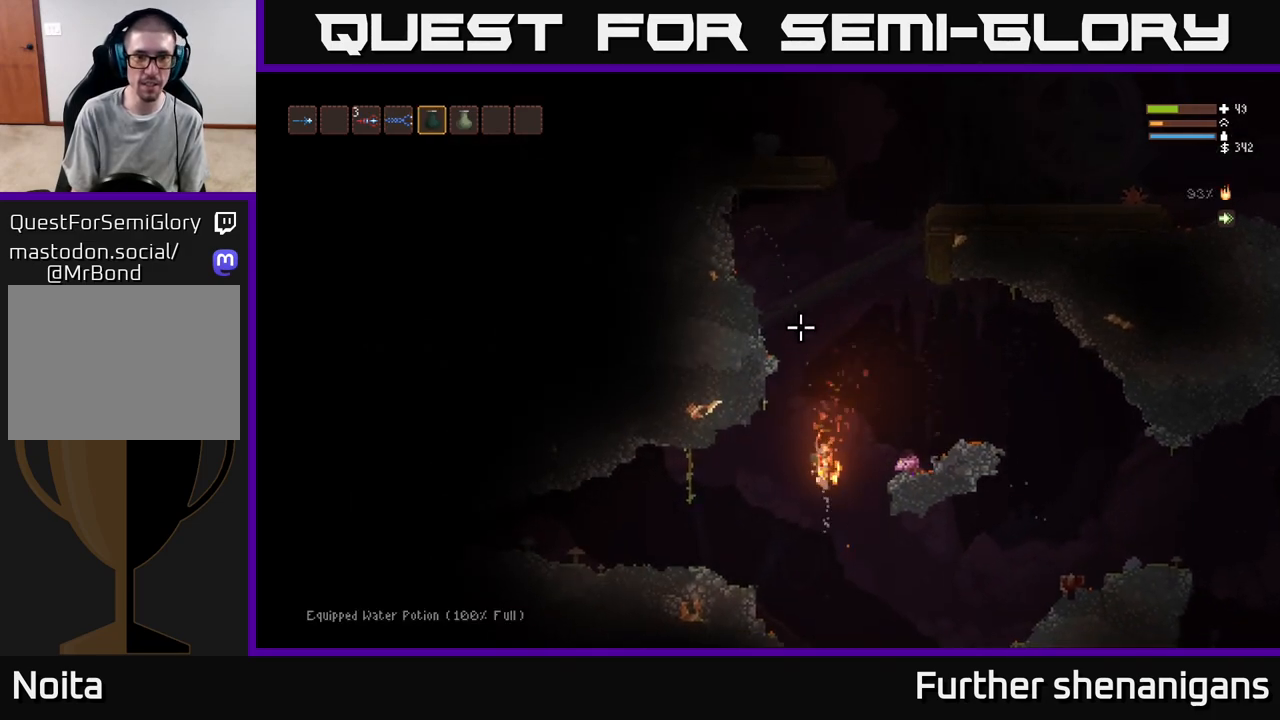
{"buttons": [], "left_stick": "center", "right_stick": "up", "events": [[183, "R2", "up"], [233, "L2", "up"]]}
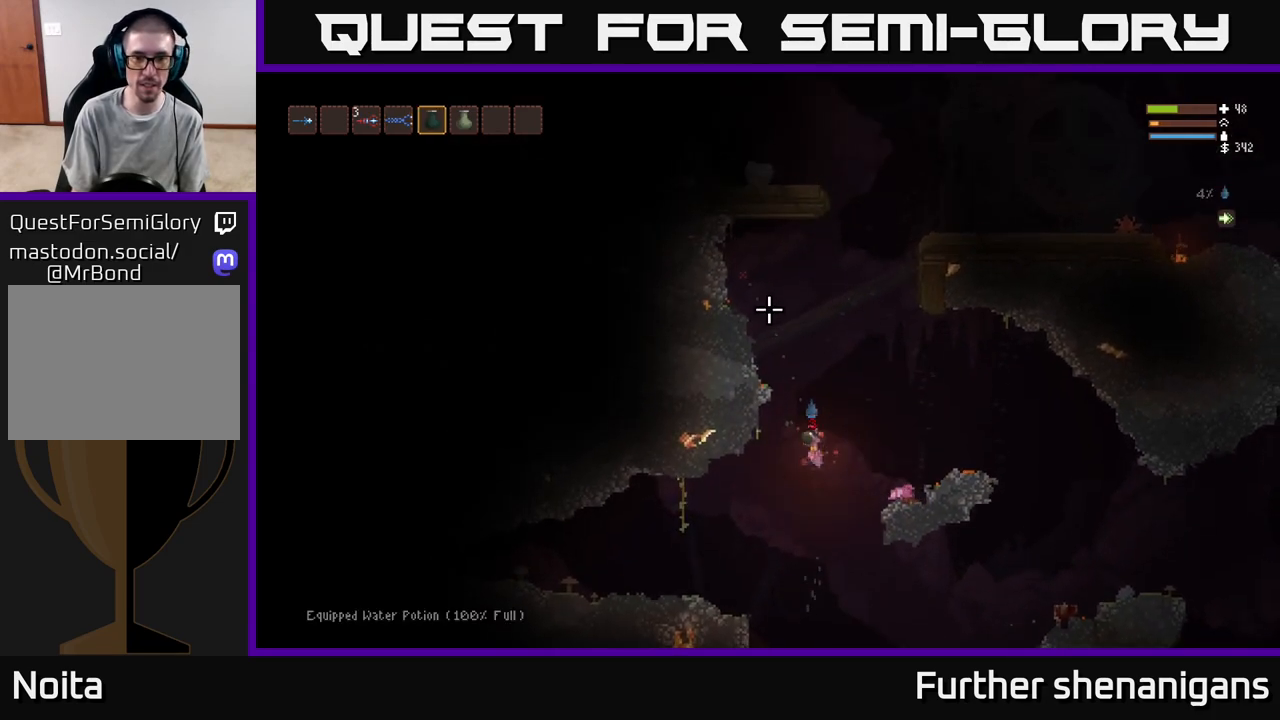
{"buttons": [], "left_stick": "center", "right_stick": "down-right", "events": [[150, "L1", "down"], [233, "L1", "up"], [417, "right_stick", "down-right"]]}
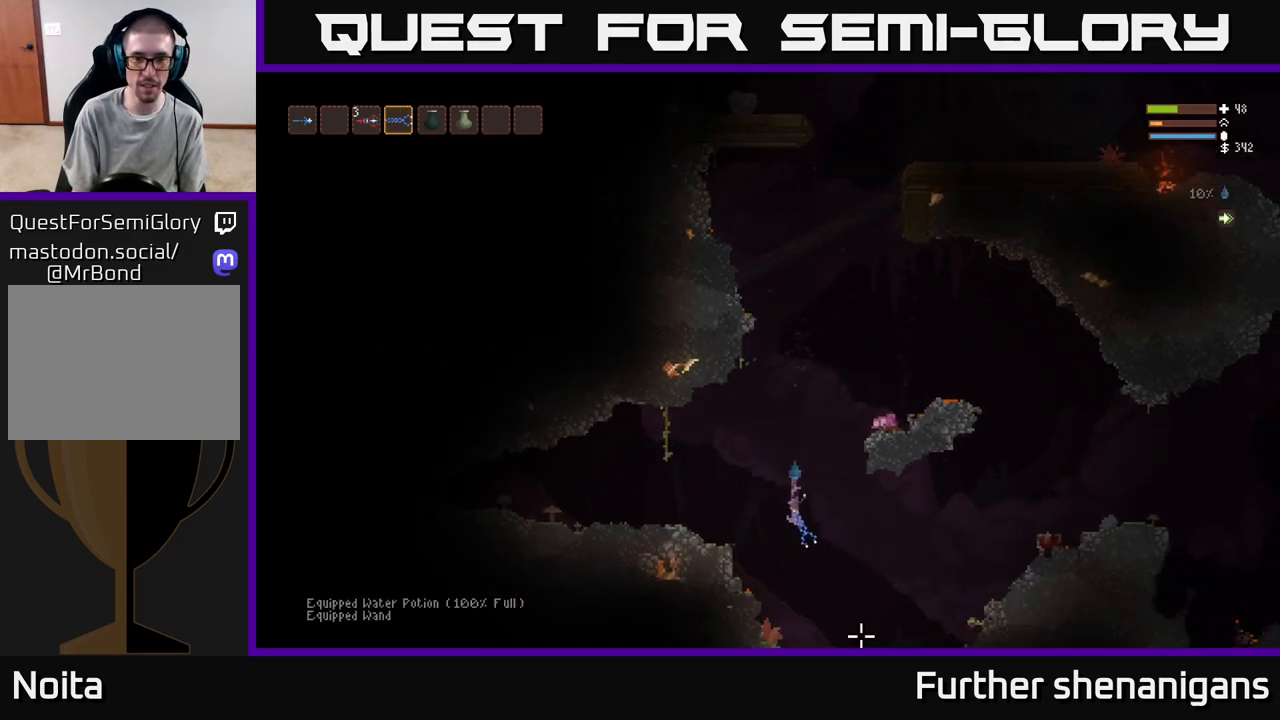
{"buttons": ["L2"], "left_stick": "right", "right_stick": "down-right", "events": [[150, "left_stick", "right"], [350, "left_stick", "center"], [433, "L2", "down"], [433, "left_stick", "right"]]}
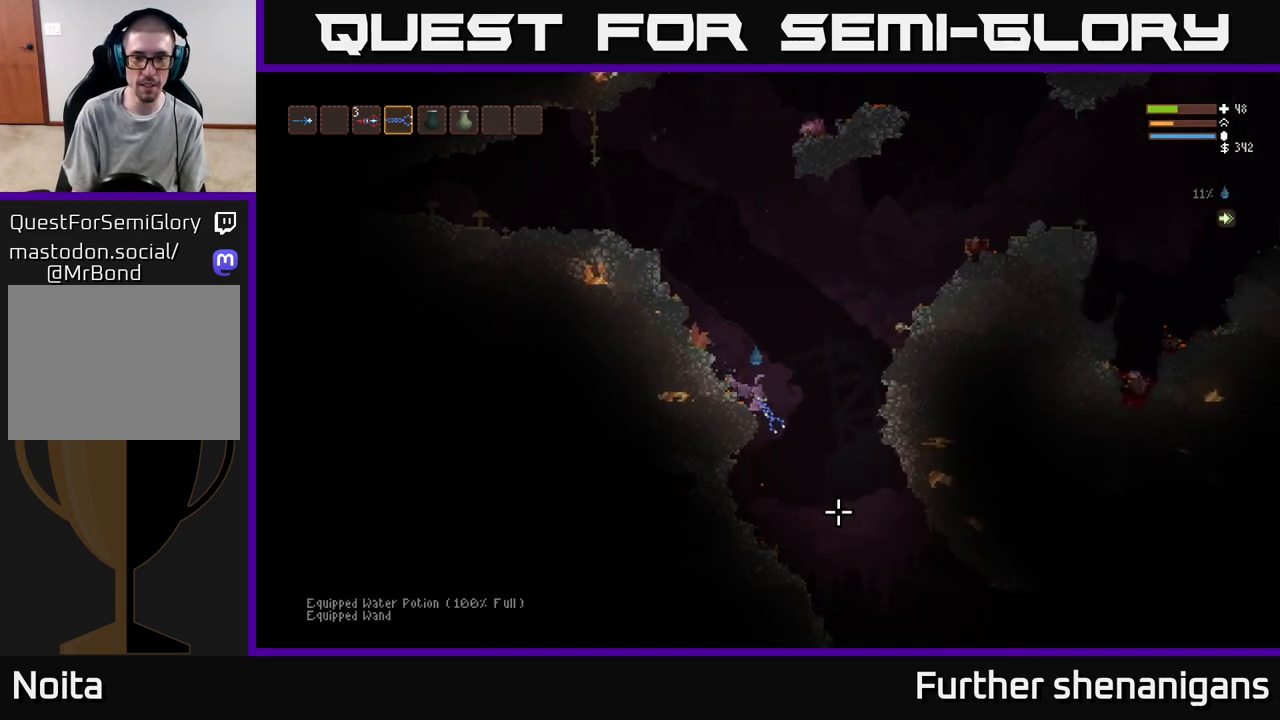
{"buttons": [], "left_stick": "right", "right_stick": "down-right", "events": [[50, "left_stick", "center"], [67, "L2", "up"], [183, "left_stick", "right"]]}
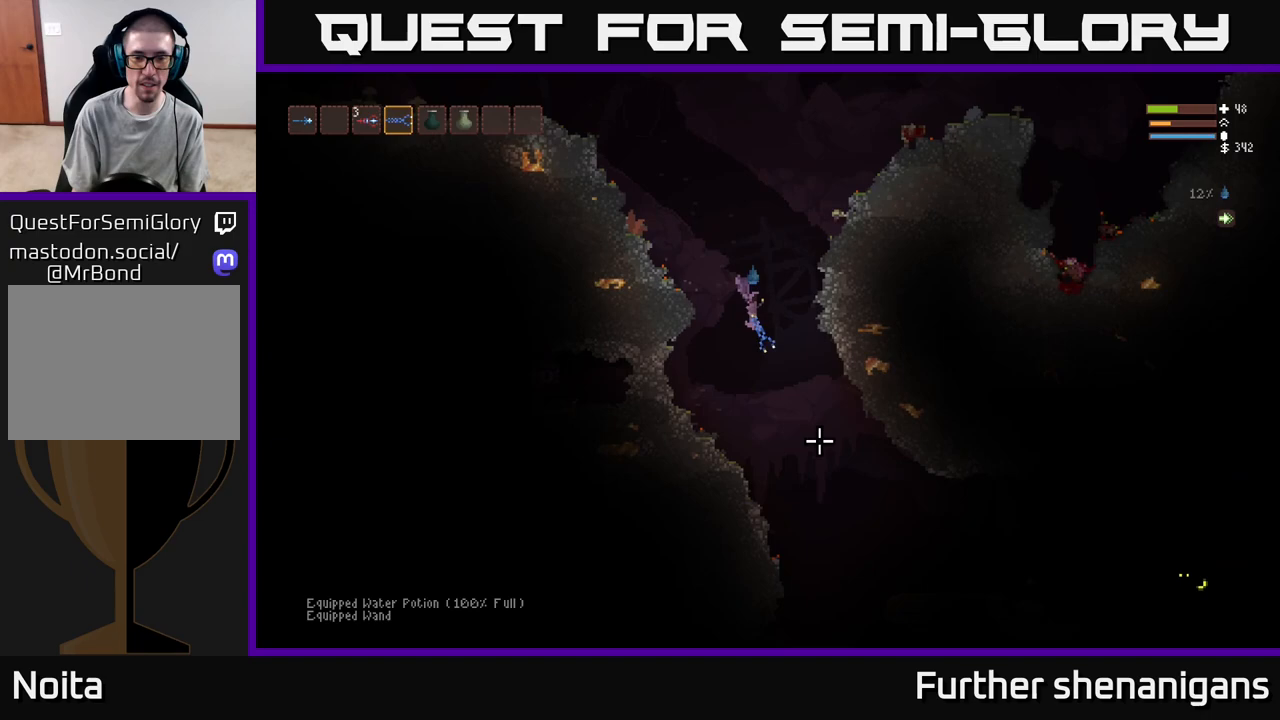
{"buttons": [], "left_stick": "center", "right_stick": "down-right", "events": [[400, "left_stick", "center"]]}
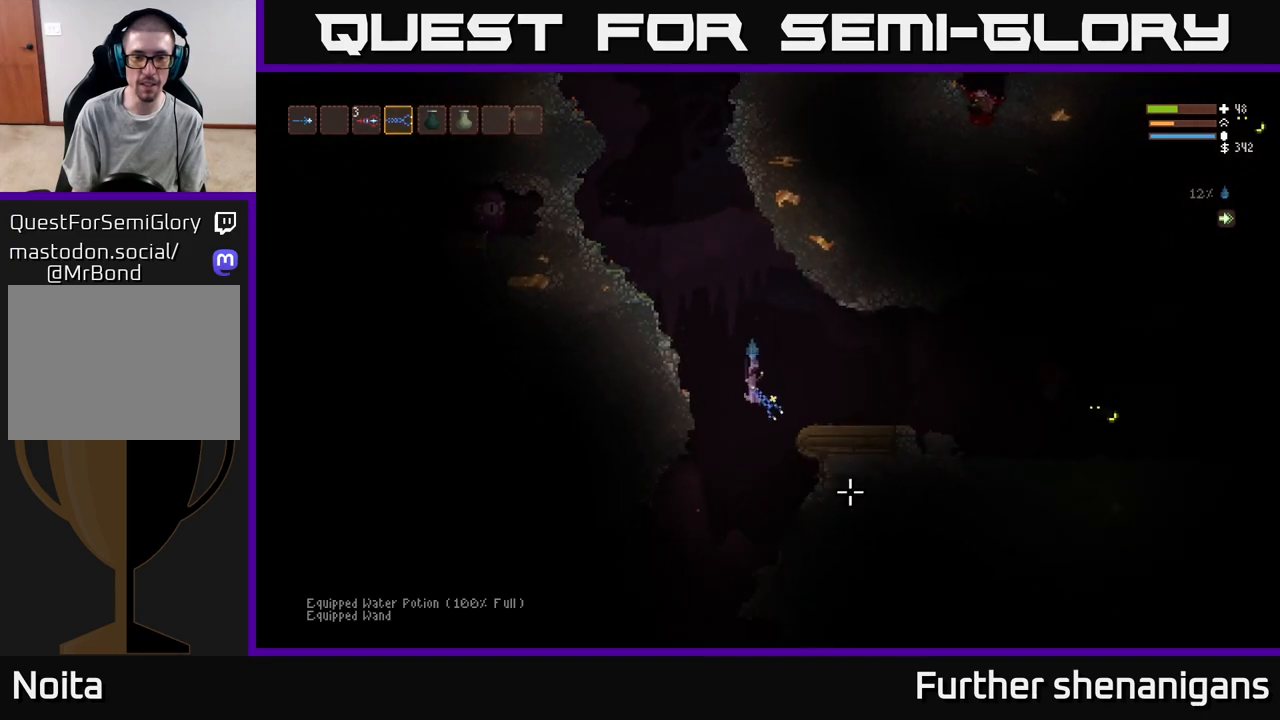
{"buttons": ["L2"], "left_stick": "right", "right_stick": "right", "events": [[17, "L2", "down"], [150, "right_stick", "right"], [167, "left_stick", "right"]]}
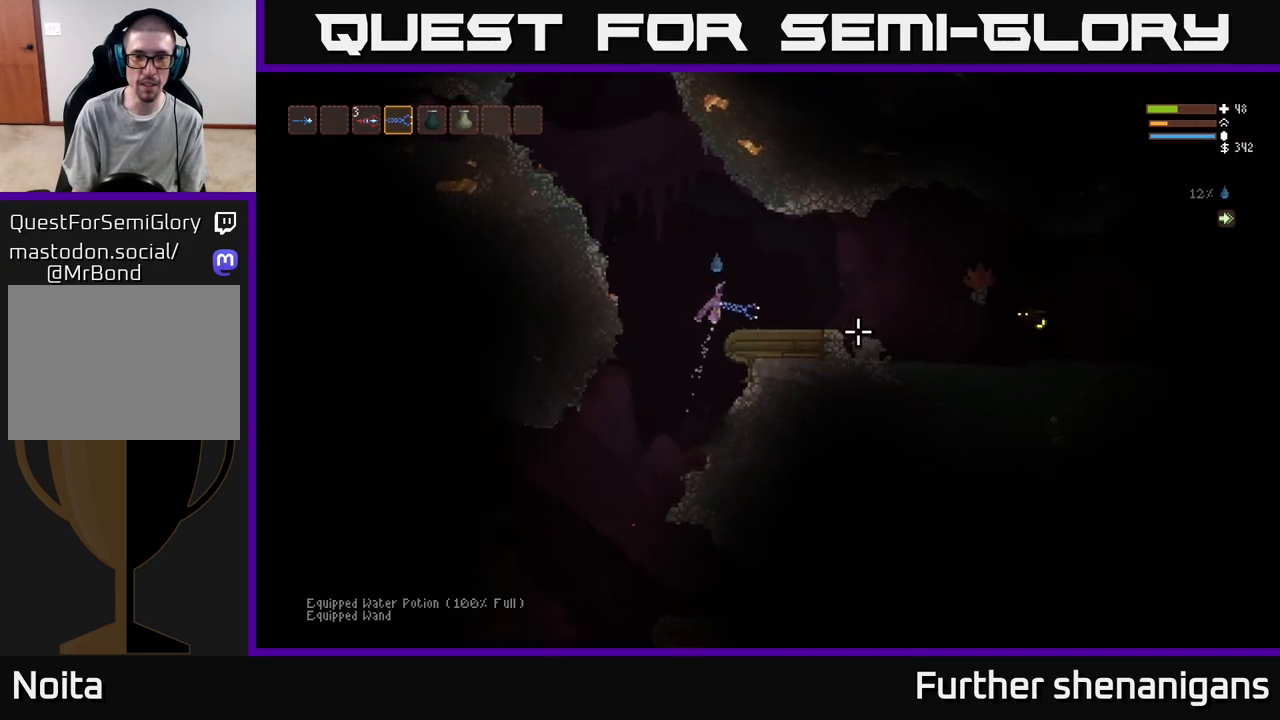
{"buttons": ["R2"], "left_stick": "center", "right_stick": "right", "events": [[50, "R2", "down"], [217, "L2", "up"], [233, "left_stick", "center"], [317, "left_stick", "left"], [483, "left_stick", "center"]]}
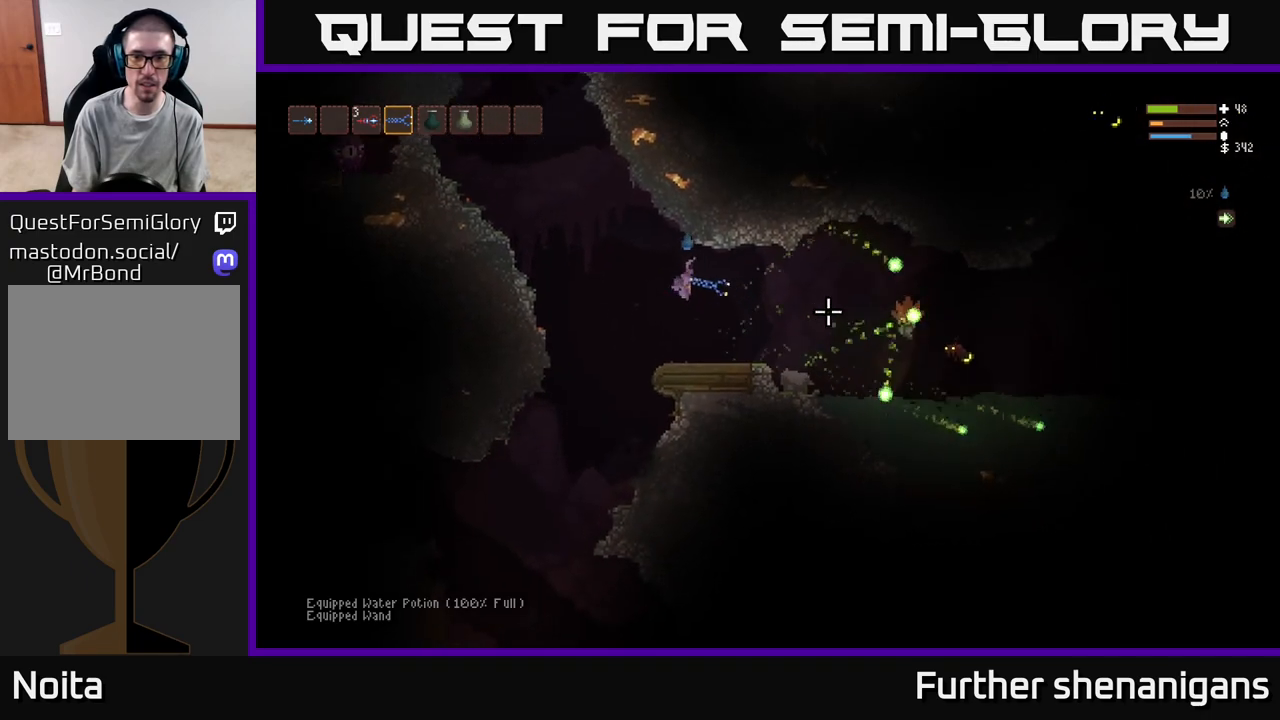
{"buttons": [], "left_stick": "right", "right_stick": "right", "events": [[67, "R2", "up"], [400, "left_stick", "right"]]}
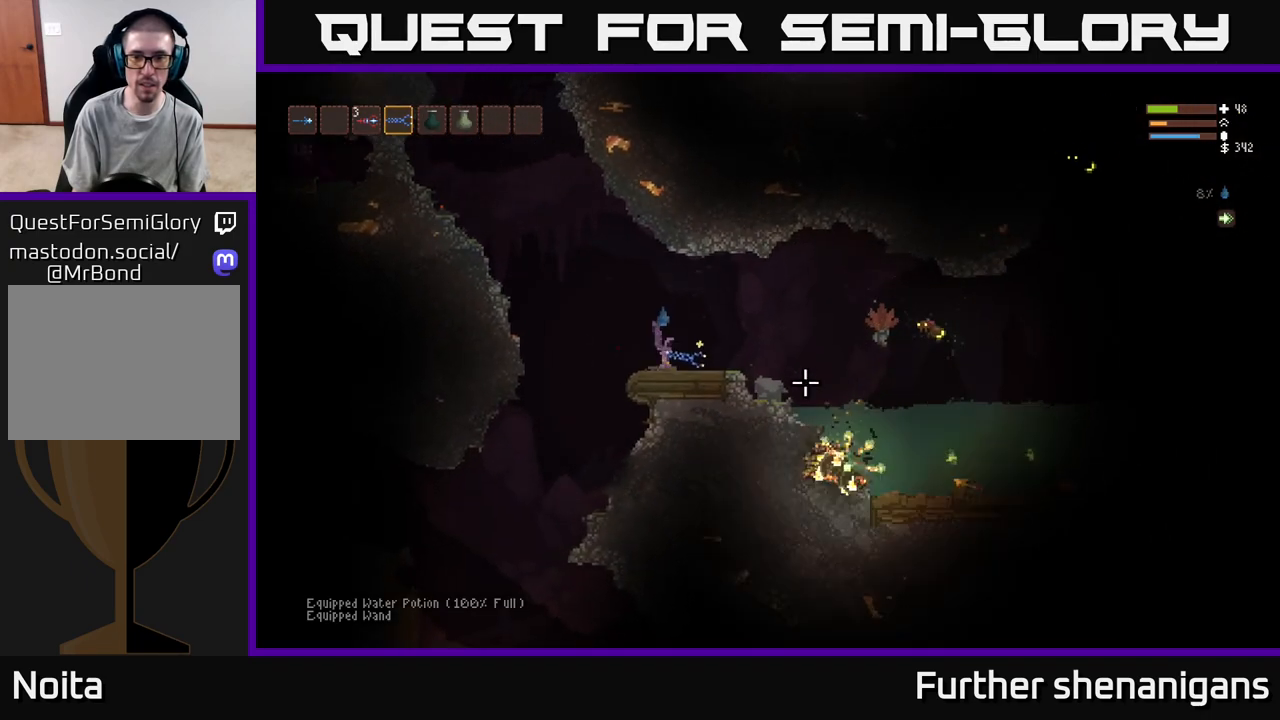
{"buttons": [], "left_stick": "right", "right_stick": "right", "events": [[150, "L2", "down"], [500, "L2", "up"]]}
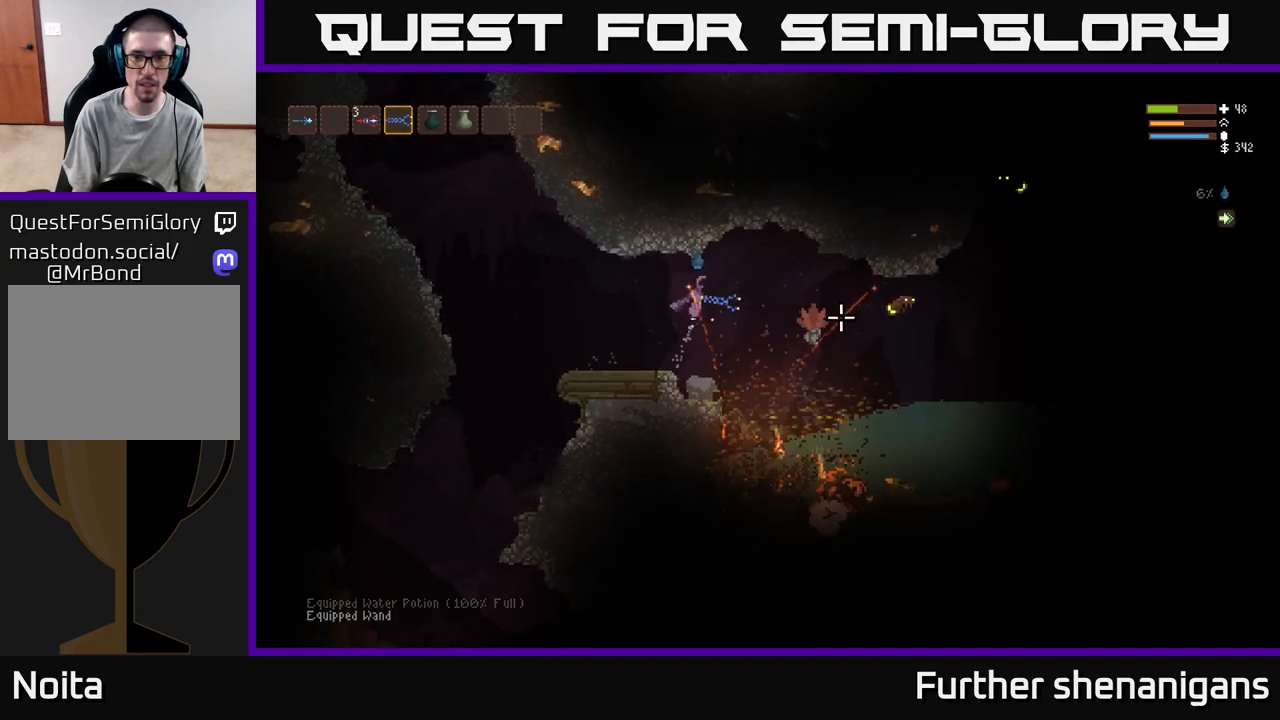
{"buttons": [], "left_stick": "left", "right_stick": "right", "events": [[83, "R2", "down"], [283, "R2", "up"], [317, "left_stick", "left"]]}
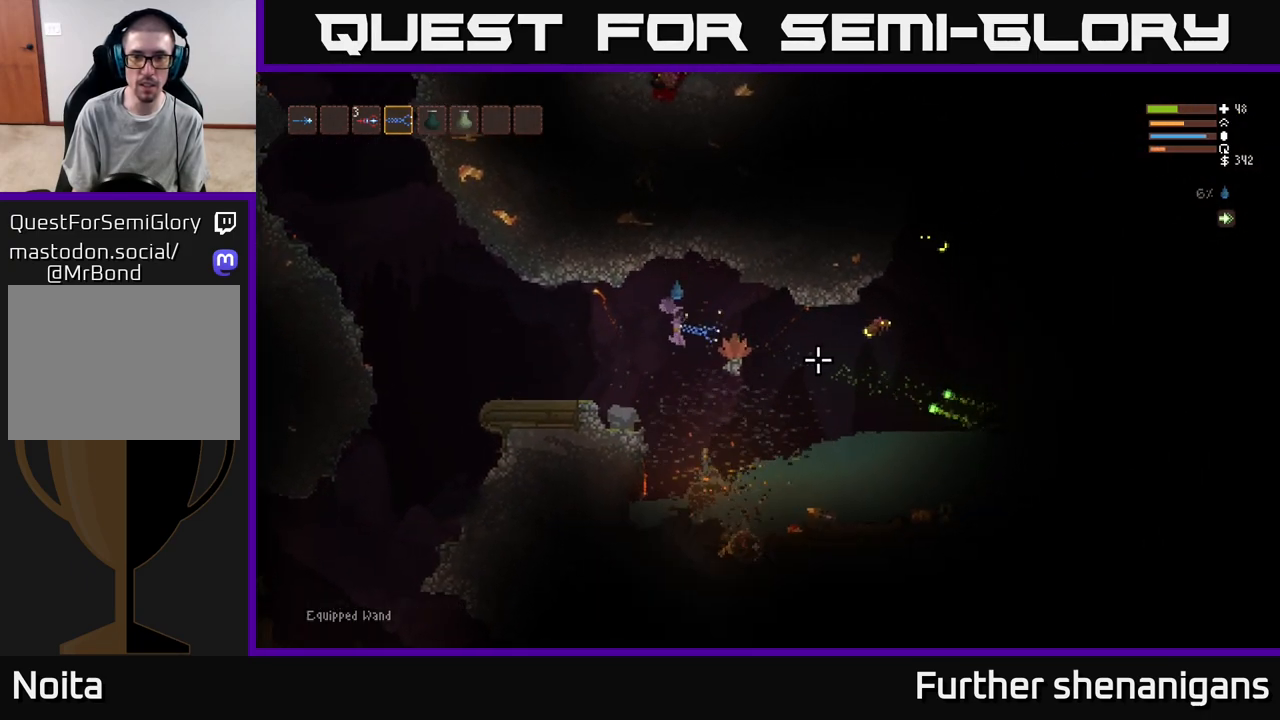
{"buttons": ["L2", "R2"], "left_stick": "right", "right_stick": "up-right", "events": [[67, "left_stick", "right"], [383, "R2", "down"], [400, "right_stick", "up-right"], [467, "L2", "down"]]}
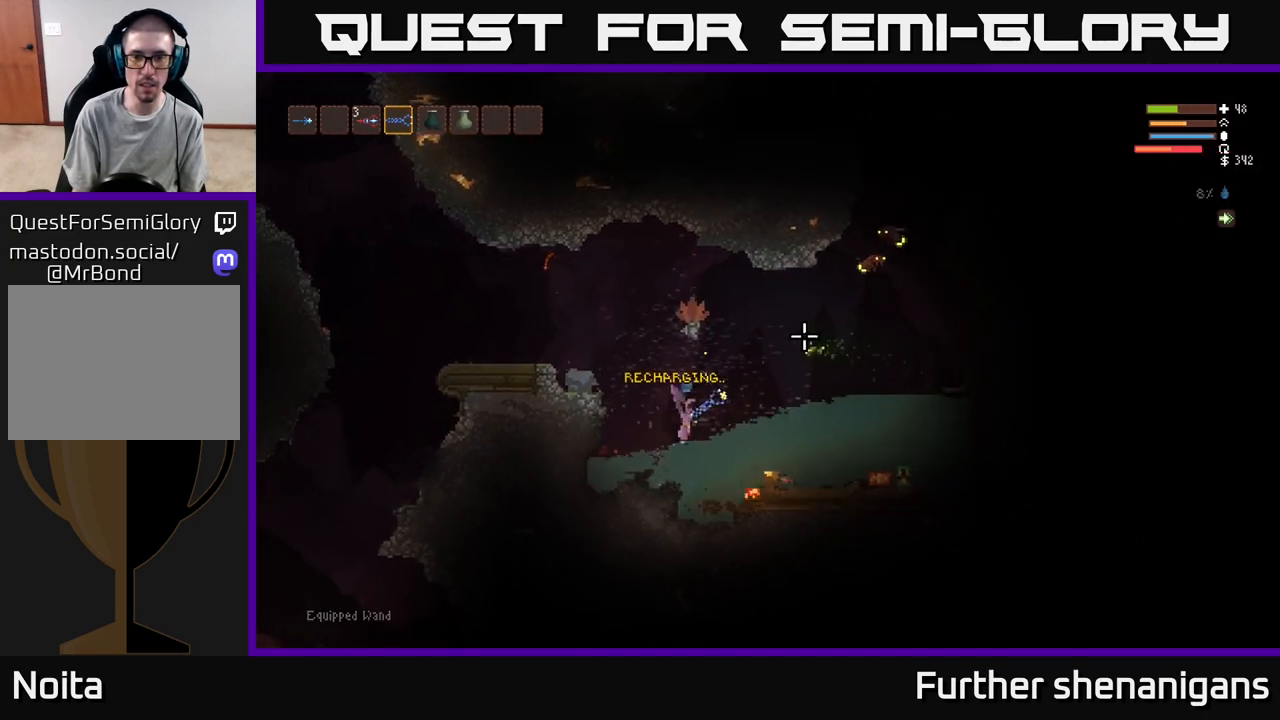
{"buttons": [], "left_stick": "left", "right_stick": "up-right", "events": [[100, "L2", "up"], [100, "R2", "up"], [433, "left_stick", "left"]]}
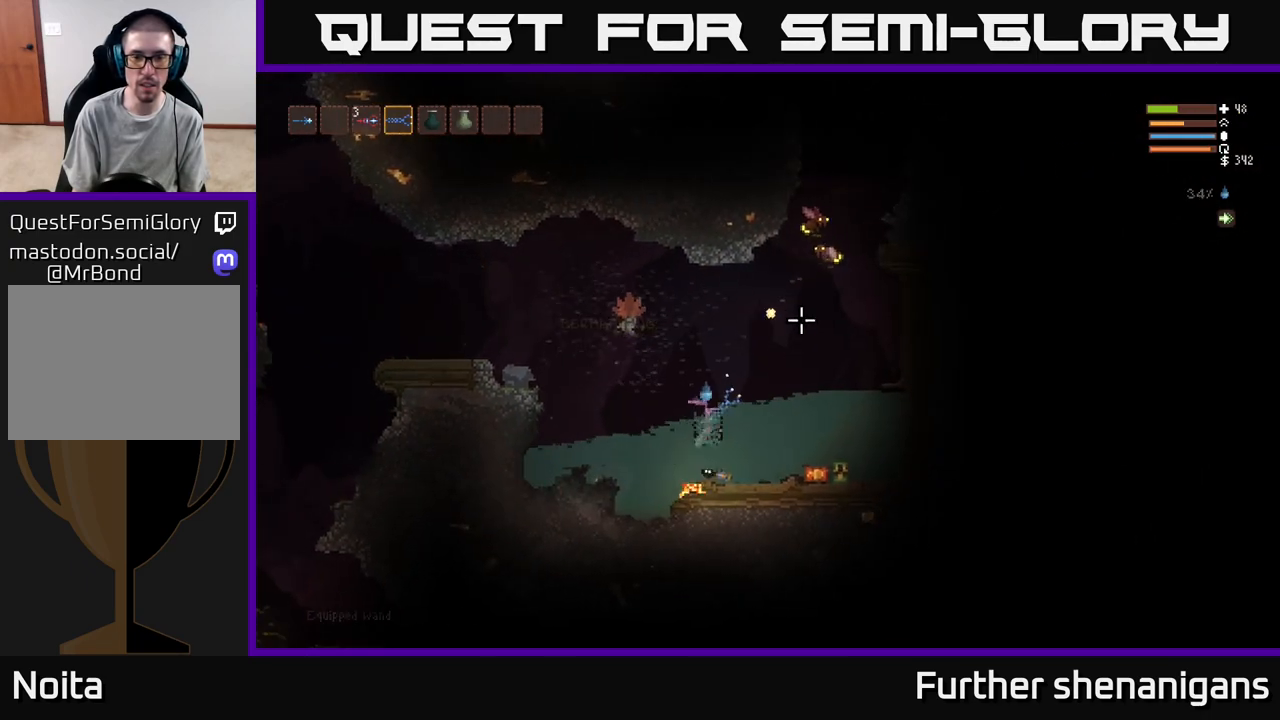
{"buttons": ["L2"], "left_stick": "left", "right_stick": "up-right", "events": [[83, "left_stick", "right"], [400, "L2", "down"], [483, "left_stick", "left"]]}
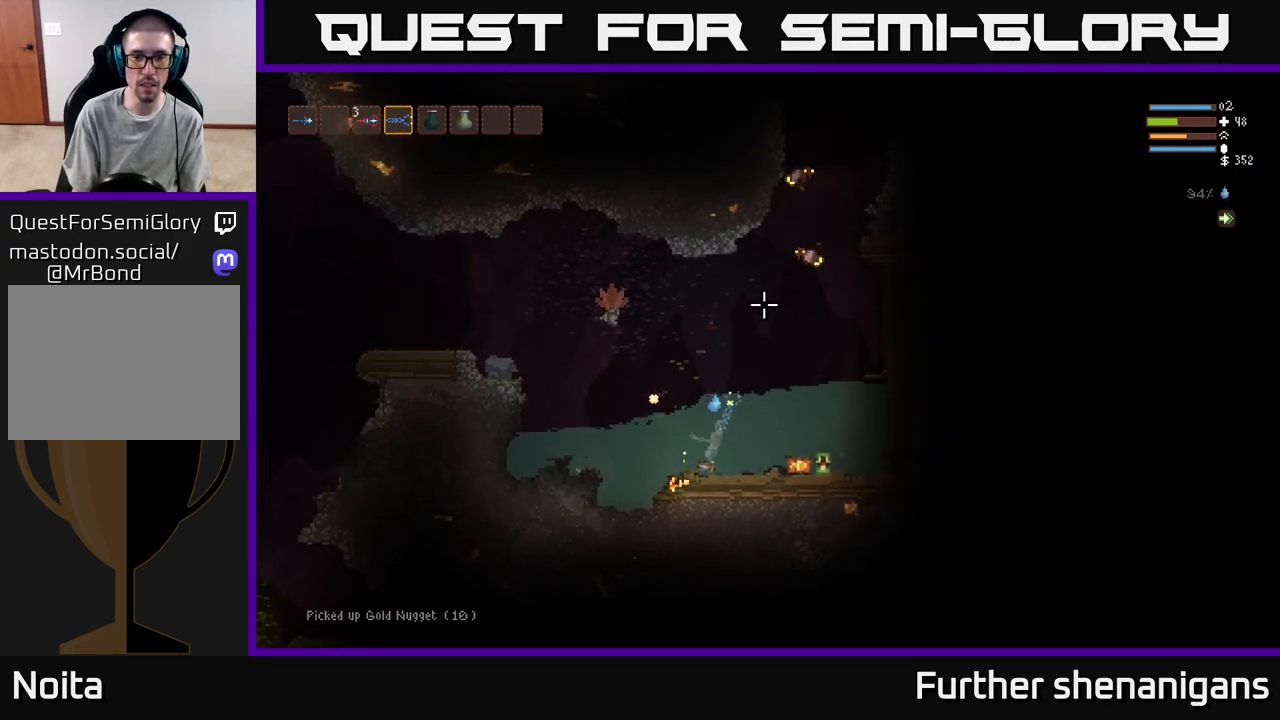
{"buttons": ["L2", "R2"], "left_stick": "left", "right_stick": "up-right", "events": [[150, "left_stick", "center"], [217, "R2", "down"], [367, "left_stick", "left"]]}
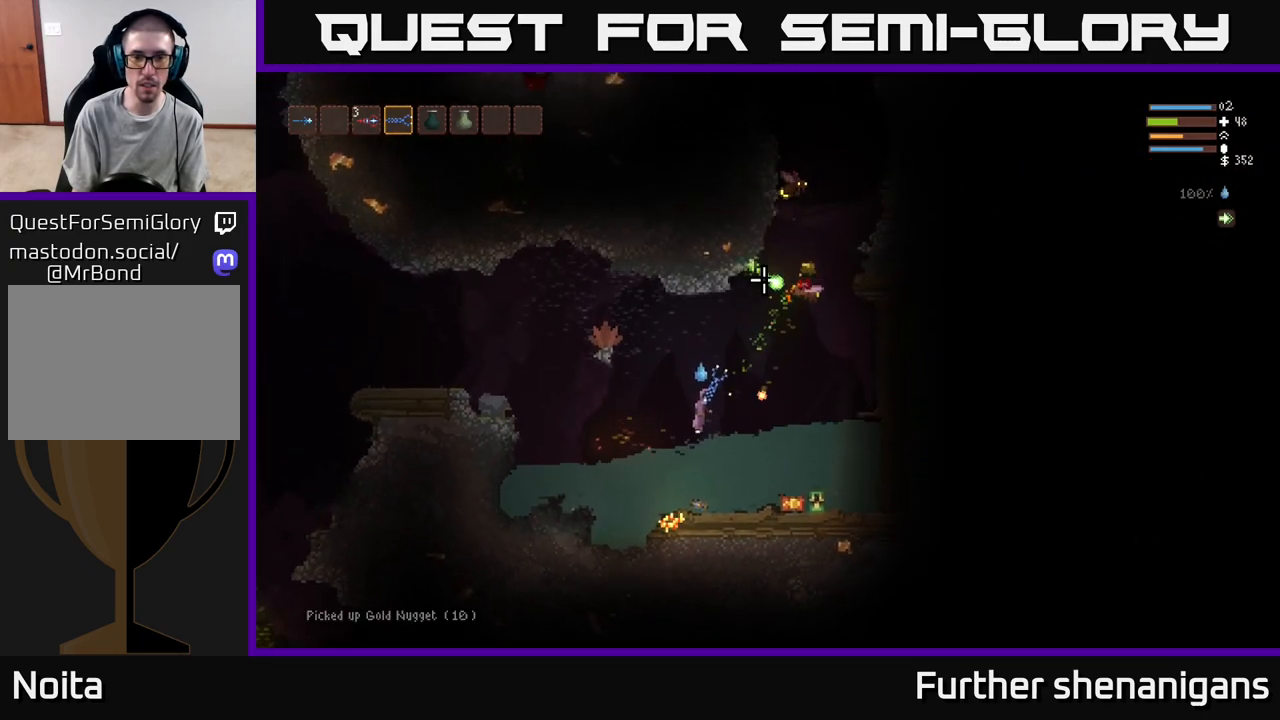
{"buttons": ["L2", "R2"], "left_stick": "right", "right_stick": "up-right", "events": [[33, "left_stick", "center"], [150, "left_stick", "left"], [300, "L2", "up"], [383, "left_stick", "center"], [467, "left_stick", "right"], [483, "L2", "down"]]}